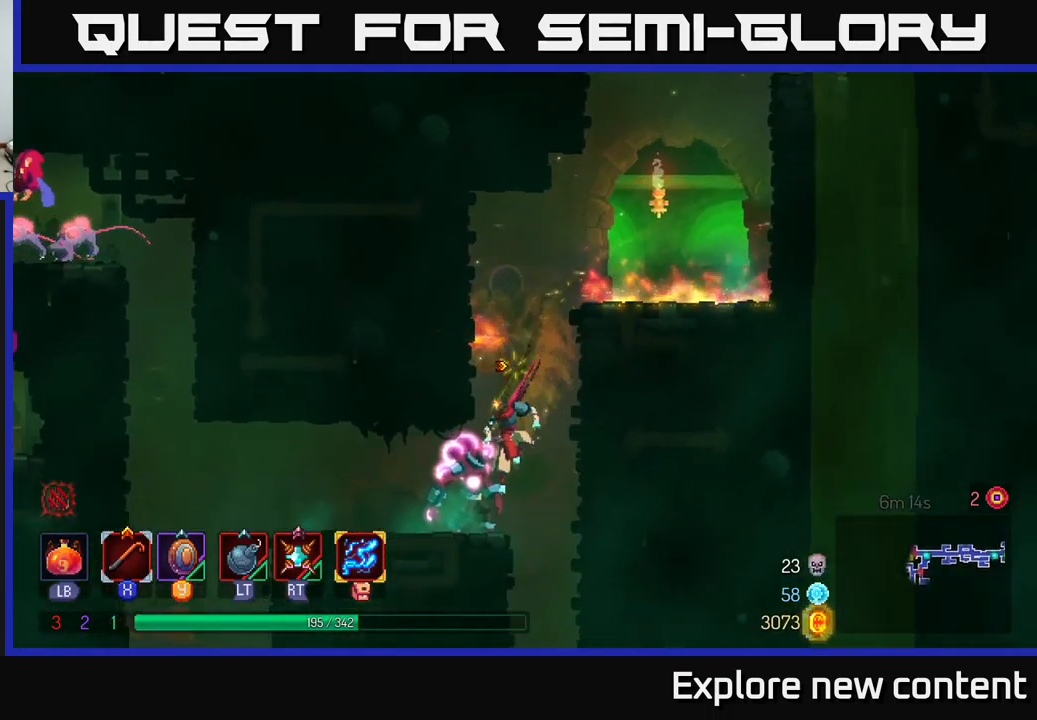
Gameplay with a controller (Xbox layout); each line is a JSON object with the inputs held at the frame after it (dt_ms = milliseconds from this image to that frame). "events" lists button and stick changes between this image and that frame as [ms after this image, input, new state], when the widget could be followed in between. Not read: L3.
{"dt_ms": 500, "buttons": ["X"], "left_stick": "left", "right_stick": "center", "events": [[67, "left_stick", "center"], [117, "L2", "down"], [150, "left_stick", "left"], [217, "L2", "up"], [500, "X", "down"]]}
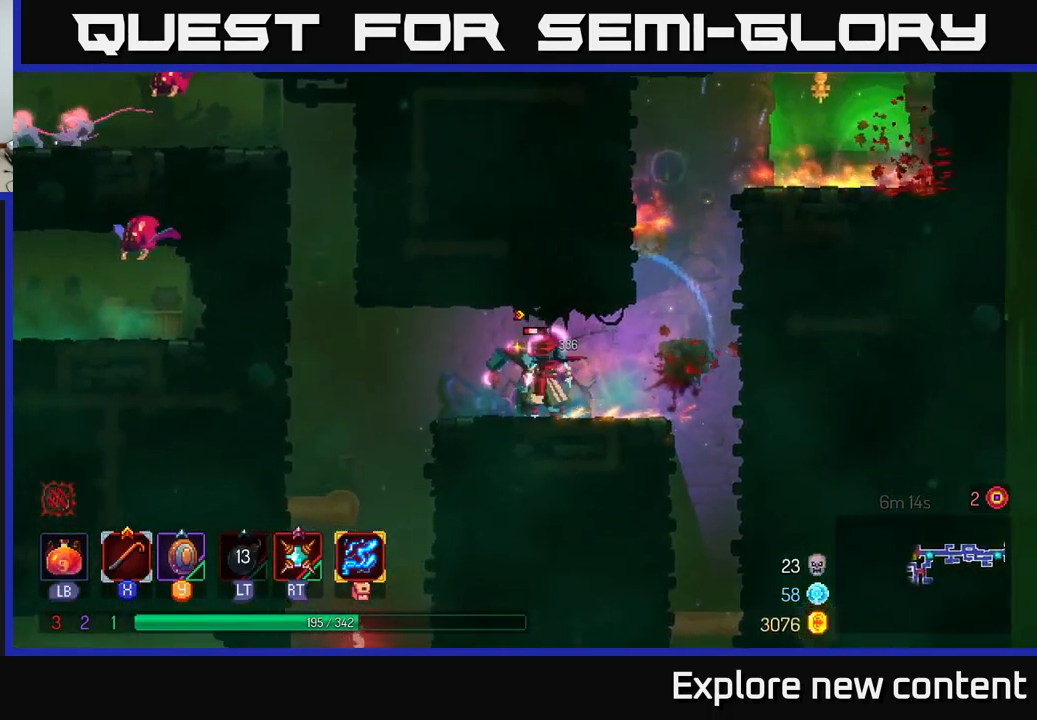
{"dt_ms": 500, "buttons": [], "left_stick": "left", "right_stick": "center", "events": [[67, "left_stick", "center"], [83, "X", "up"], [367, "X", "down"], [467, "X", "up"], [483, "left_stick", "left"]]}
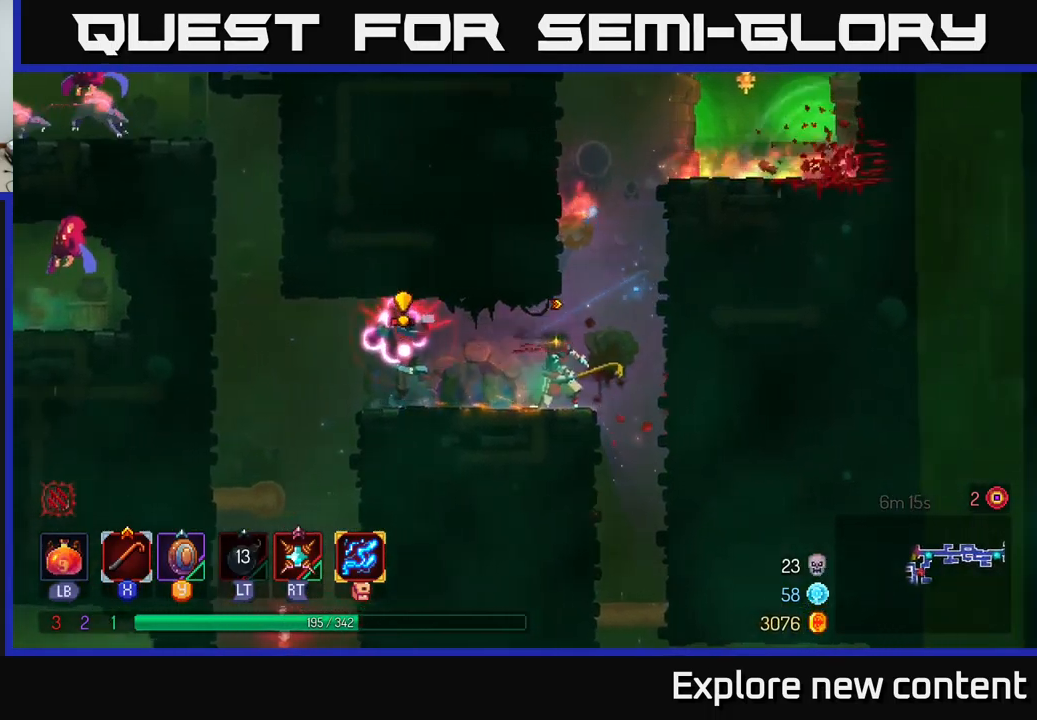
{"dt_ms": 500, "buttons": [], "left_stick": "up-left", "right_stick": "center", "events": [[167, "X", "down"], [183, "left_stick", "up-left"], [233, "X", "up"]]}
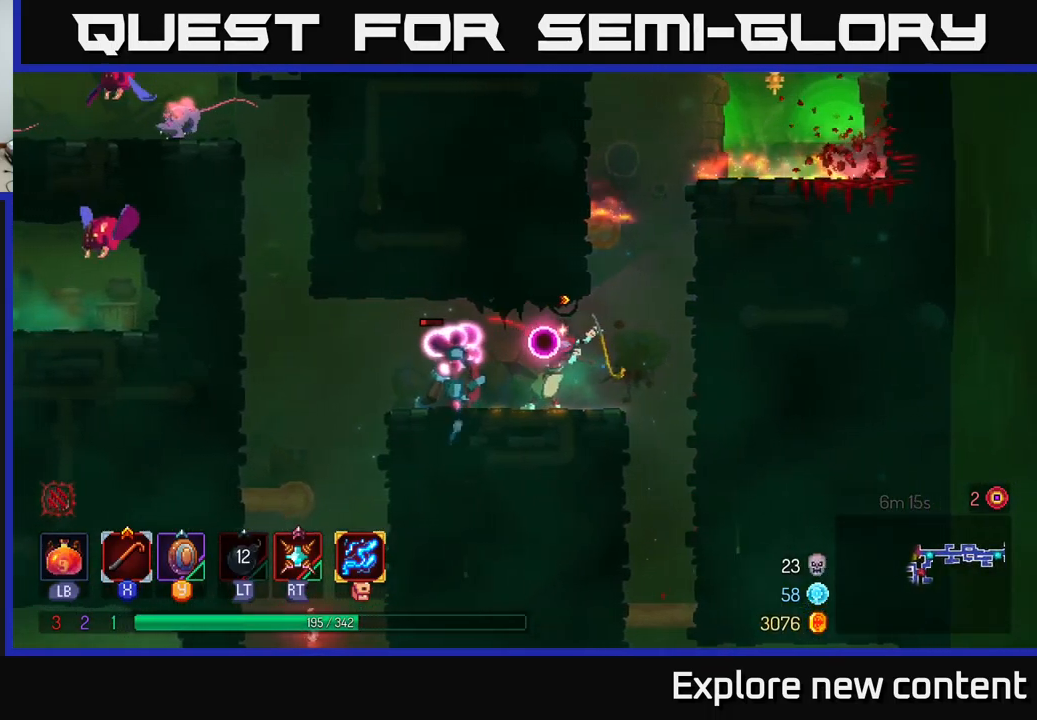
{"dt_ms": 500, "buttons": ["A"], "left_stick": "up-left", "right_stick": "center", "events": [[467, "A", "down"]]}
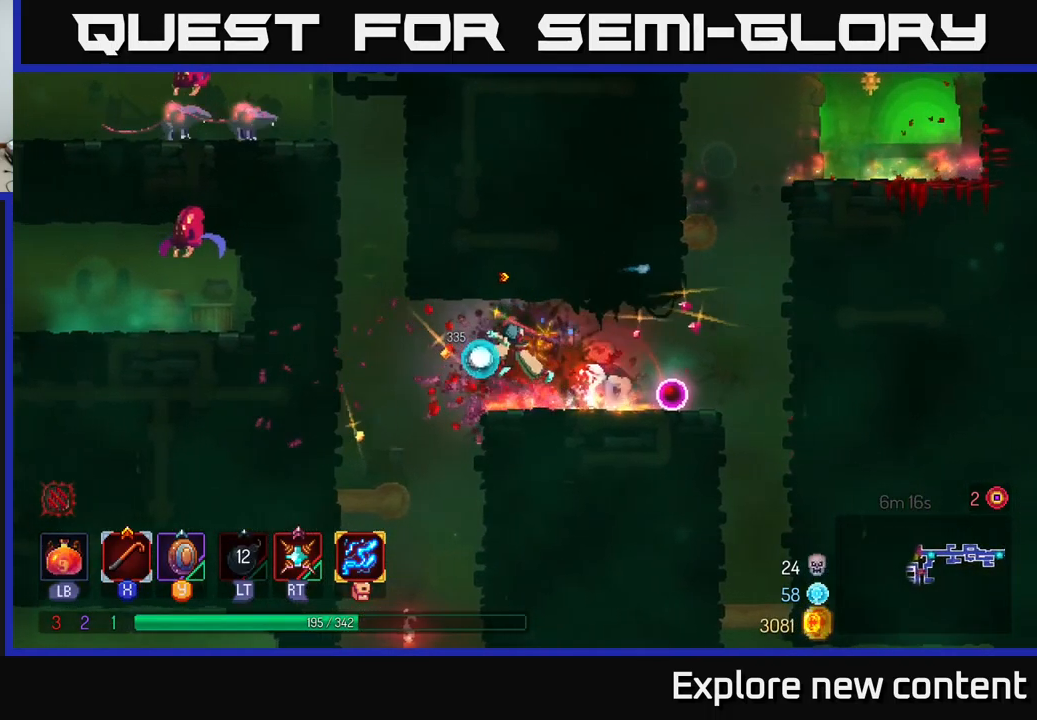
{"dt_ms": 500, "buttons": [], "left_stick": "up-left", "right_stick": "center", "events": [[17, "A", "up"], [217, "A", "down"], [383, "A", "up"]]}
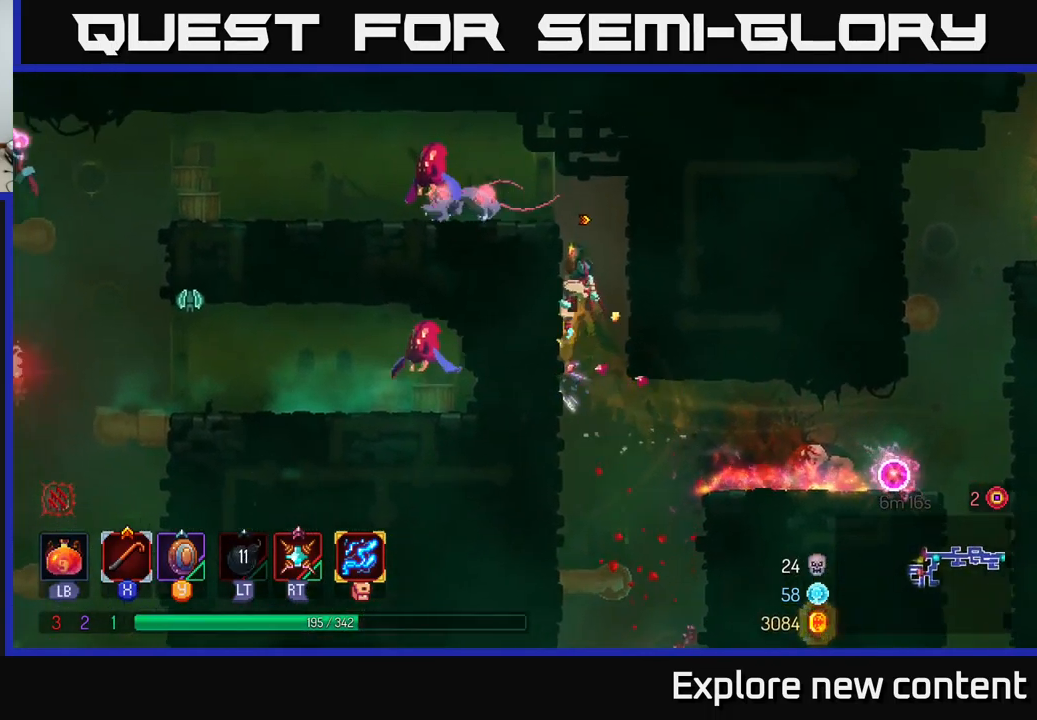
{"dt_ms": 500, "buttons": [], "left_stick": "up-left", "right_stick": "center", "events": [[117, "A", "down"], [267, "A", "up"], [283, "X", "down"], [417, "X", "up"]]}
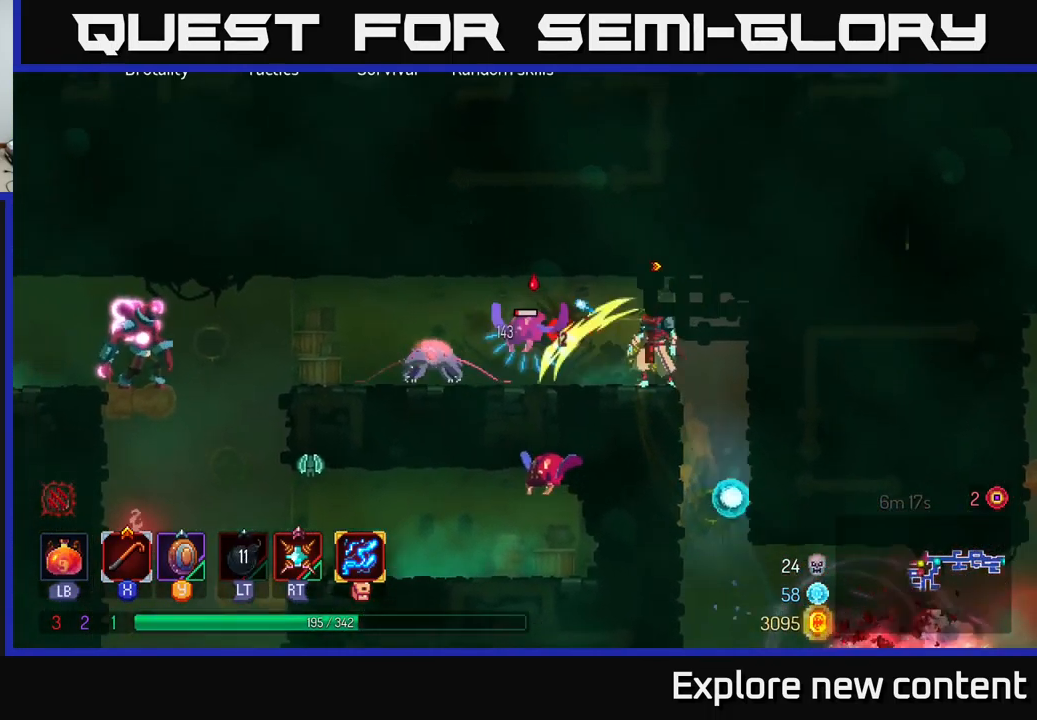
{"dt_ms": 500, "buttons": [], "left_stick": "up-left", "right_stick": "center", "events": [[233, "X", "down"], [350, "X", "up"]]}
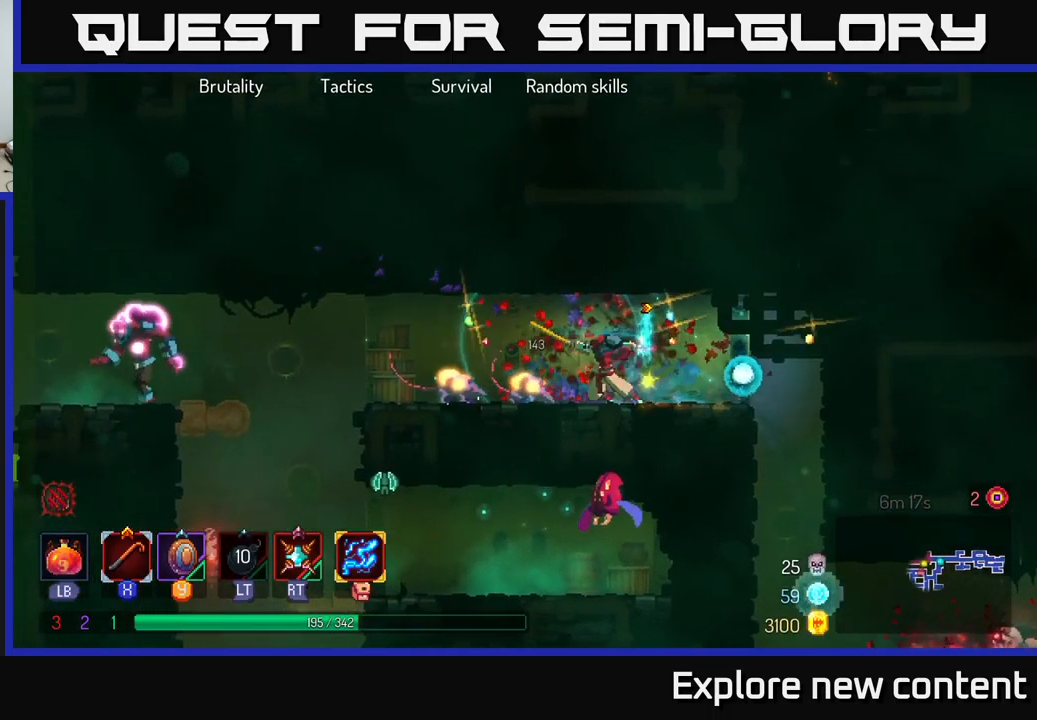
{"dt_ms": 500, "buttons": [], "left_stick": "up-left", "right_stick": "center", "events": [[217, "B", "down"], [317, "B", "up"]]}
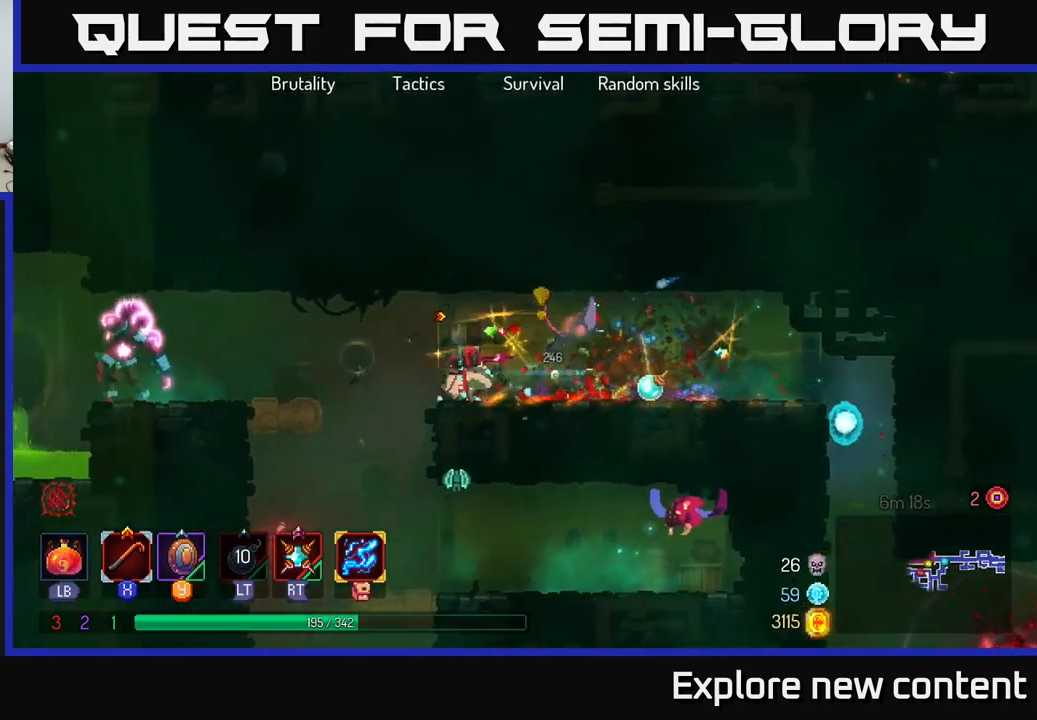
{"dt_ms": 500, "buttons": [], "left_stick": "center", "right_stick": "center"}
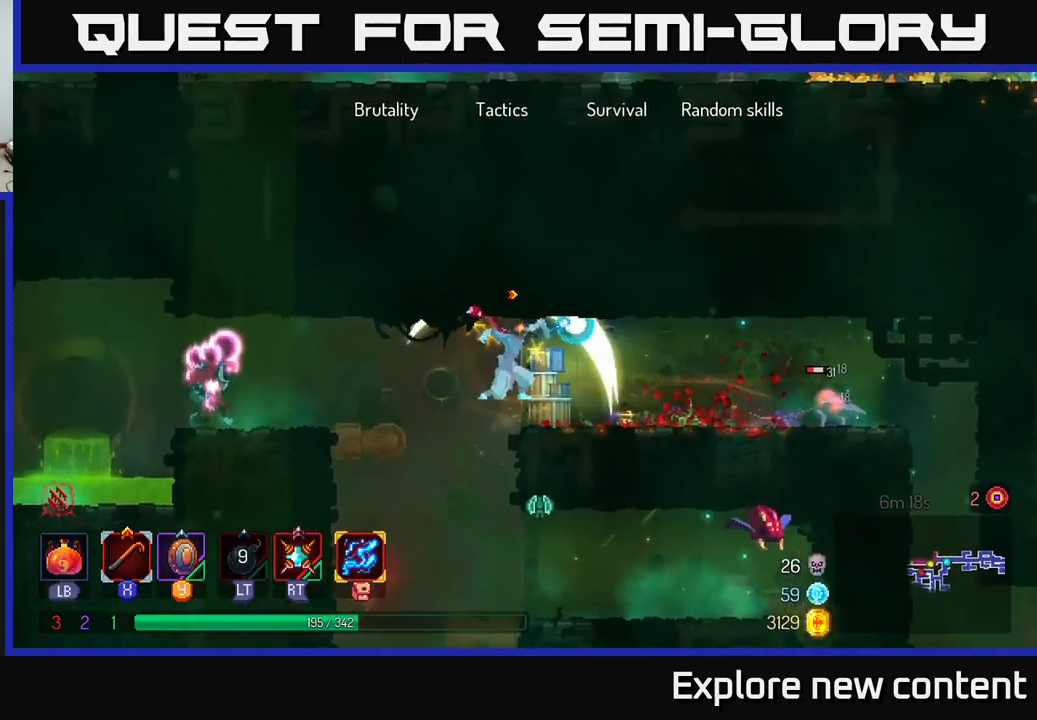
{"dt_ms": 500, "buttons": [], "left_stick": "center", "right_stick": "center", "events": []}
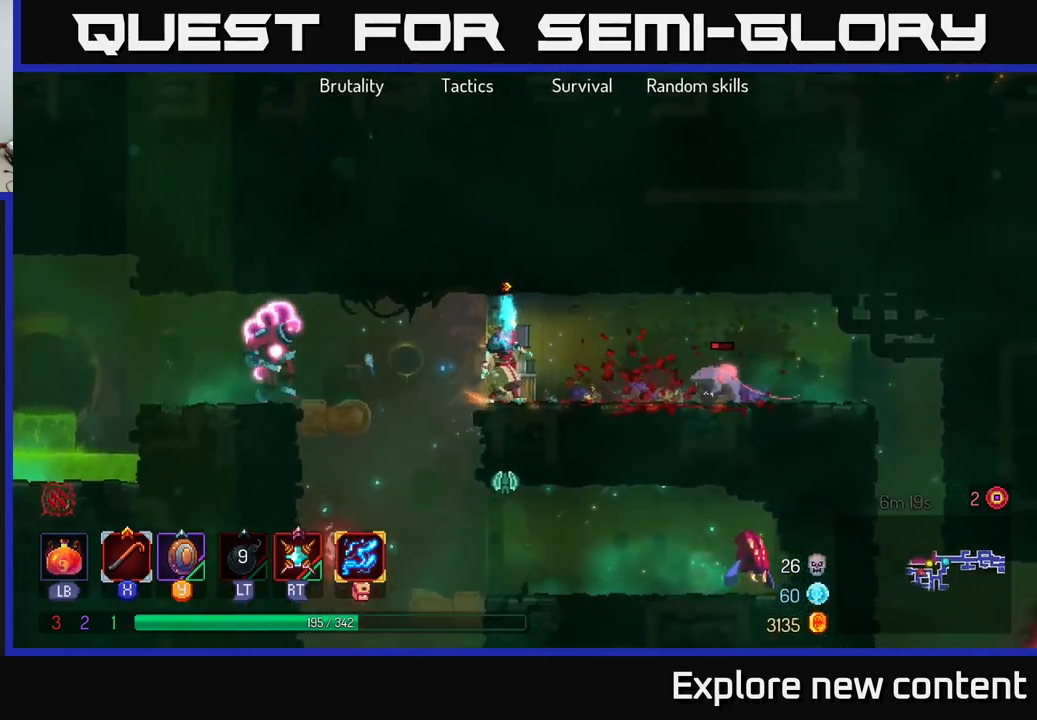
{"dt_ms": 1000, "buttons": [], "left_stick": "center", "right_stick": "center"}
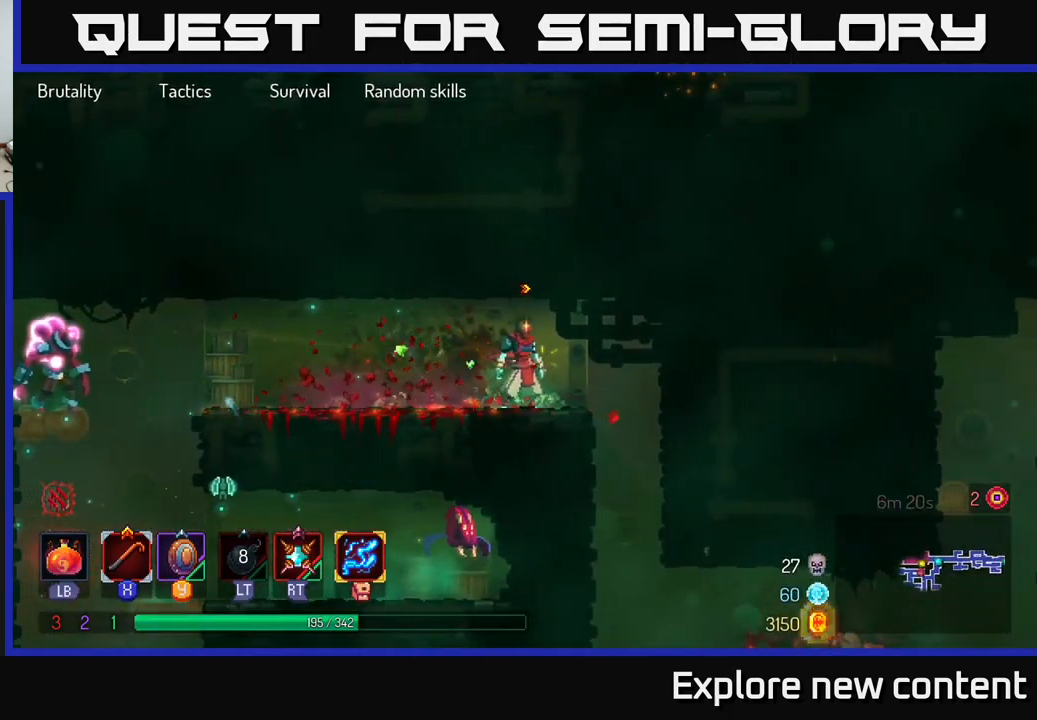
{"dt_ms": 500, "buttons": ["R1"], "left_stick": "center", "right_stick": "center", "events": [[84, "left_stick", "left"], [234, "left_stick", "center"], [284, "R1", "down"]]}
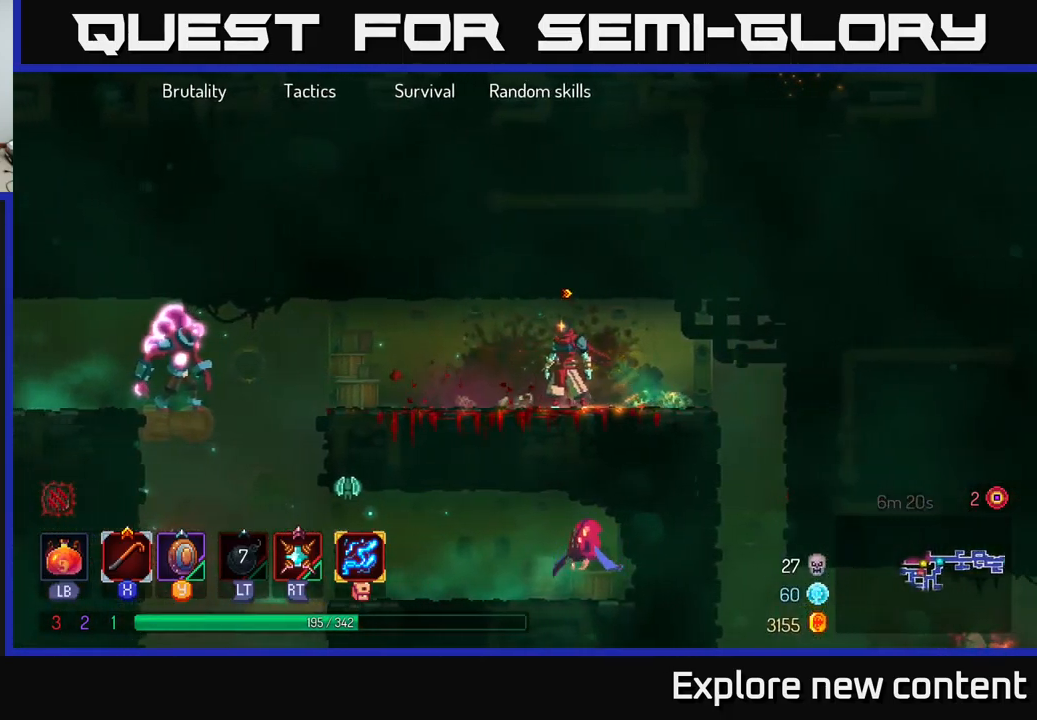
{"dt_ms": 500, "buttons": ["R1"], "left_stick": "center", "right_stick": "center", "events": []}
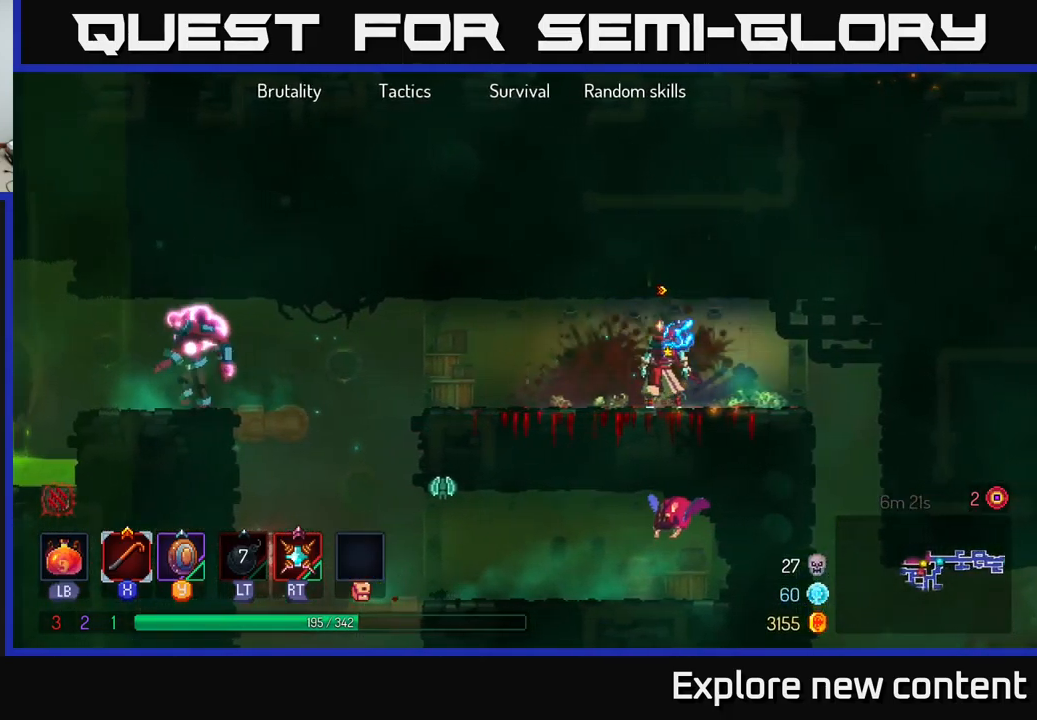
{"dt_ms": 500, "buttons": [], "left_stick": "center", "right_stick": "center", "events": [[67, "R1", "up"], [350, "R1", "down"], [417, "R1", "up"]]}
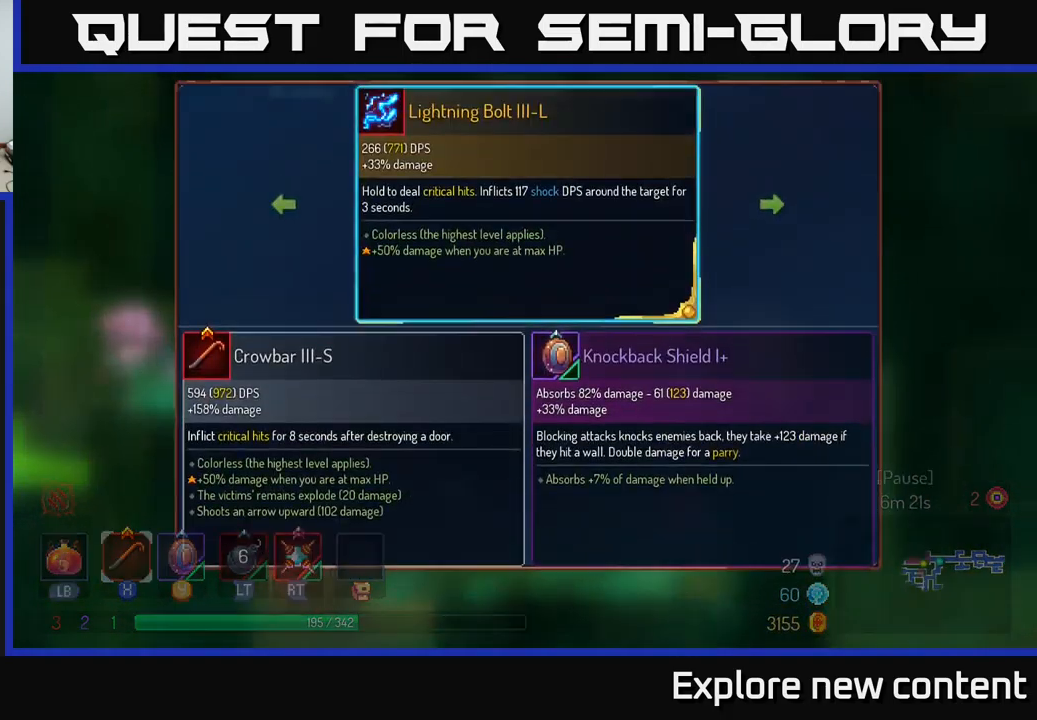
{"dt_ms": 500, "buttons": [], "left_stick": "left", "right_stick": "center", "events": [[484, "left_stick", "left"]]}
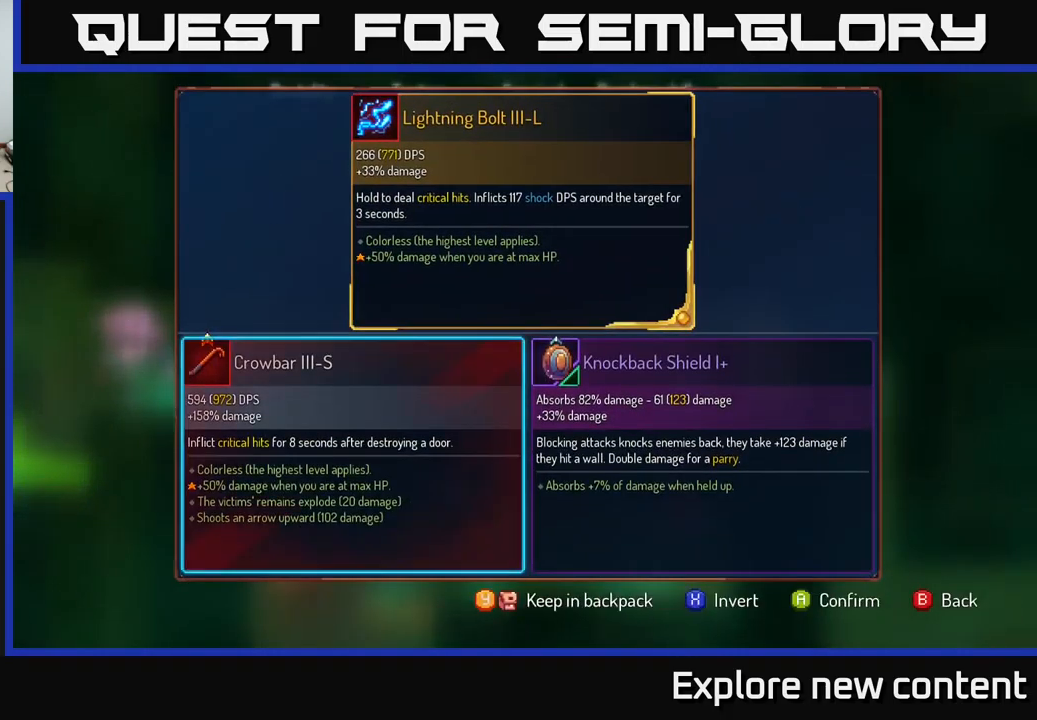
{"dt_ms": 500, "buttons": [], "left_stick": "center", "right_stick": "center", "events": [[117, "A", "down"], [134, "left_stick", "center"], [200, "A", "up"]]}
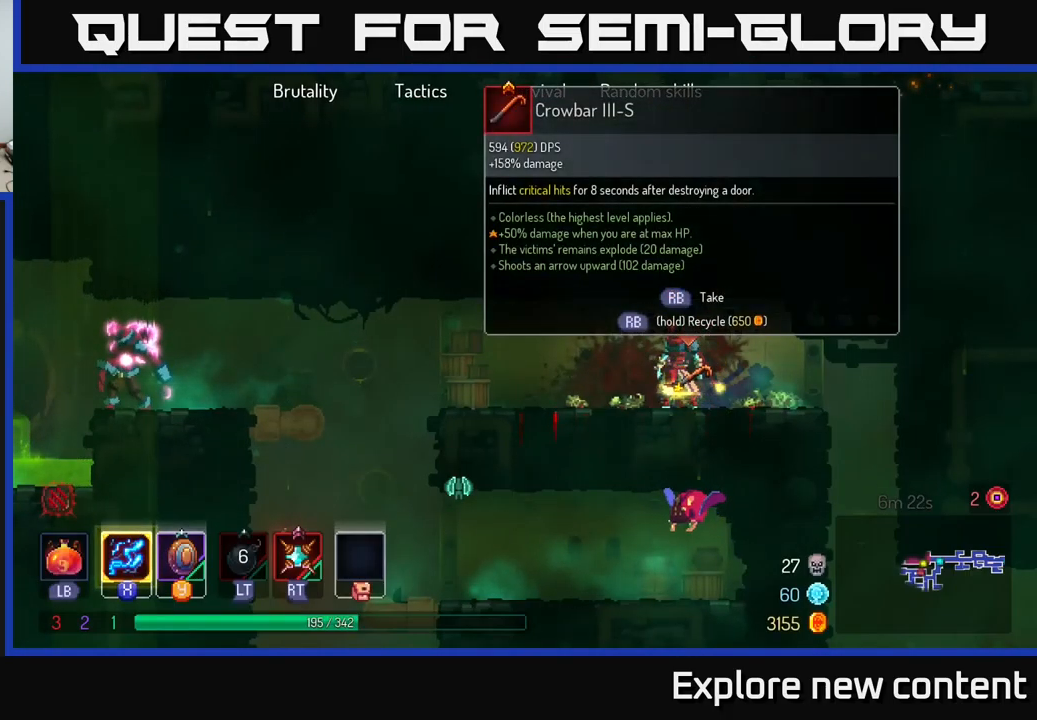
{"dt_ms": 500, "buttons": [], "left_stick": "center", "right_stick": "center", "events": [[400, "R1", "down"], [466, "R1", "up"]]}
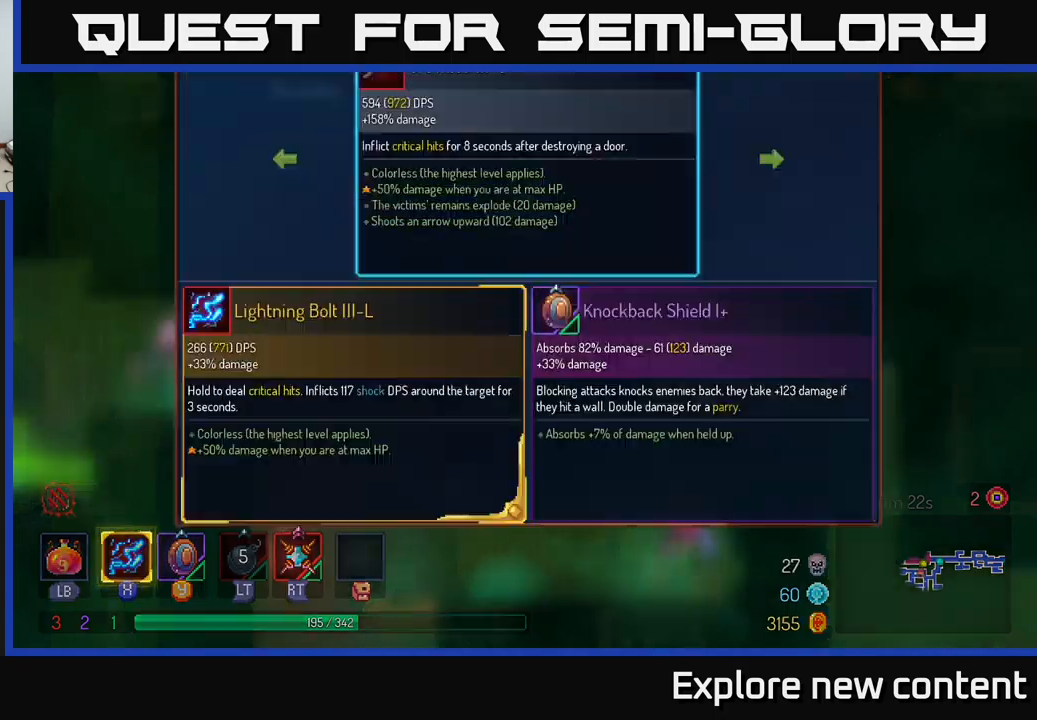
{"dt_ms": 500, "buttons": [], "left_stick": "center", "right_stick": "center", "events": [[350, "Y", "down"], [400, "Y", "up"]]}
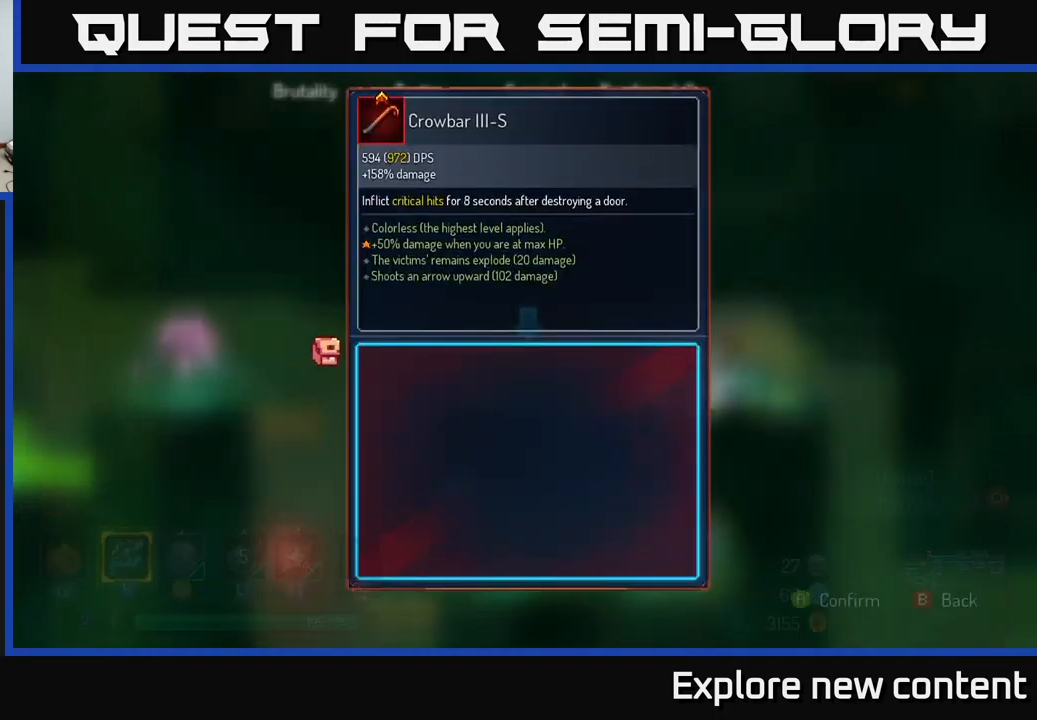
{"dt_ms": 500, "buttons": [], "left_stick": "center", "right_stick": "center", "events": [[383, "A", "down"], [450, "A", "up"]]}
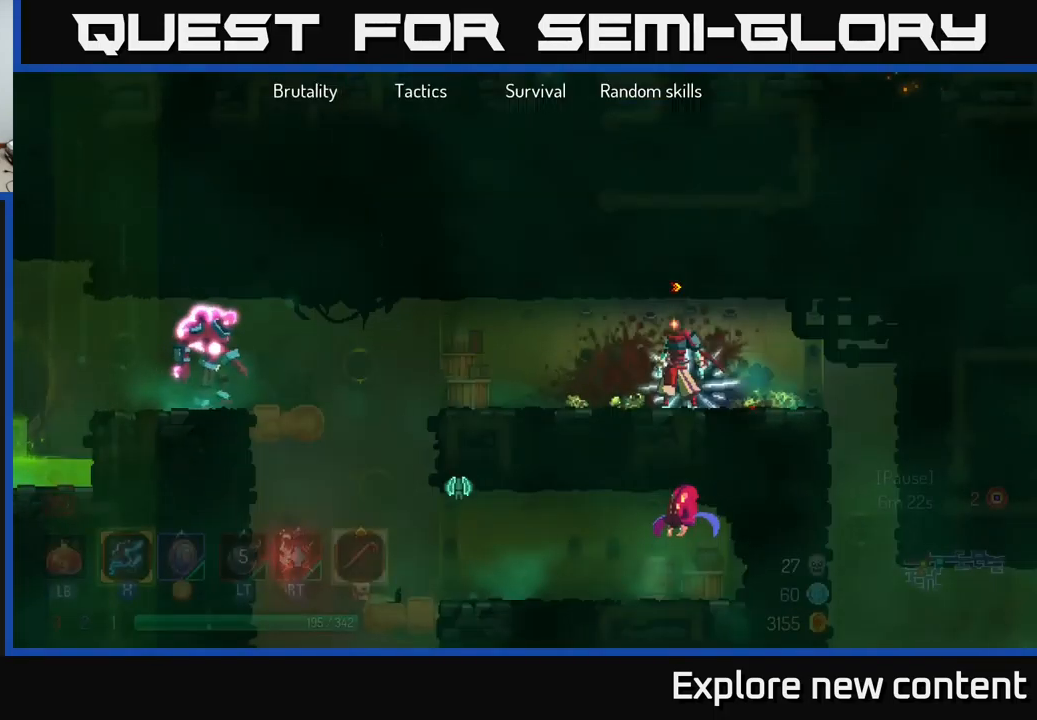
{"dt_ms": 500, "buttons": [], "left_stick": "left", "right_stick": "center", "events": [[200, "left_stick", "left"]]}
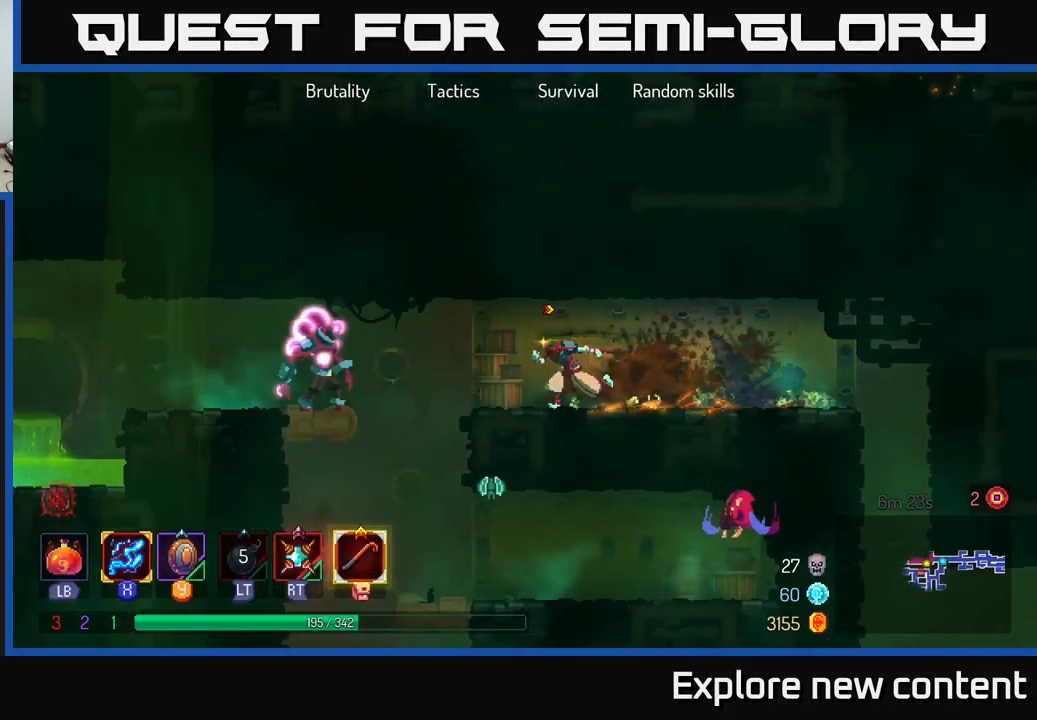
{"dt_ms": 500, "buttons": ["X"], "left_stick": "left", "right_stick": "center", "events": [[116, "X", "down"]]}
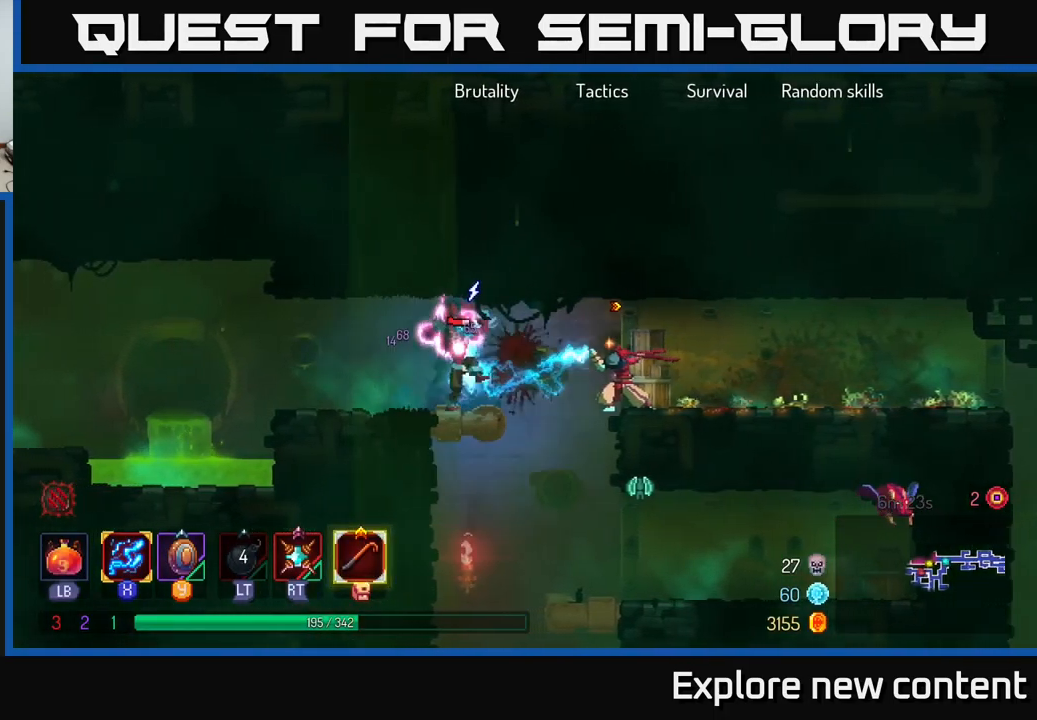
{"dt_ms": 500, "buttons": [], "left_stick": "left", "right_stick": "center", "events": [[200, "left_stick", "center"], [483, "X", "up"], [483, "left_stick", "left"]]}
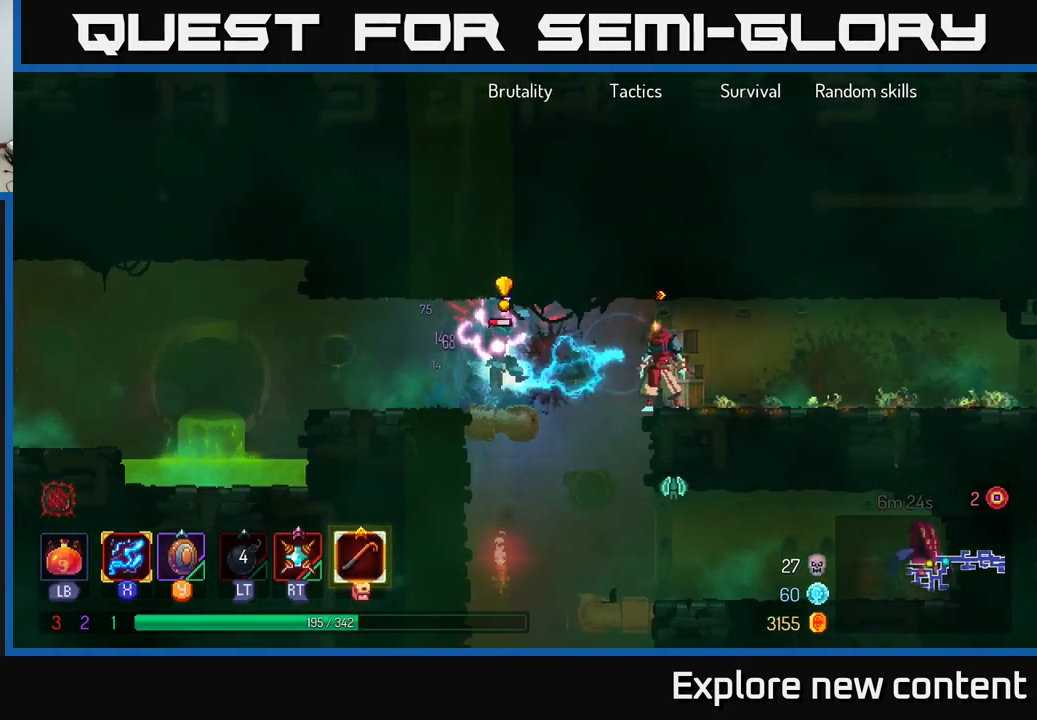
{"dt_ms": 500, "buttons": [], "left_stick": "left", "right_stick": "center", "events": [[66, "B", "down"], [233, "B", "up"], [366, "A", "down"], [500, "A", "up"]]}
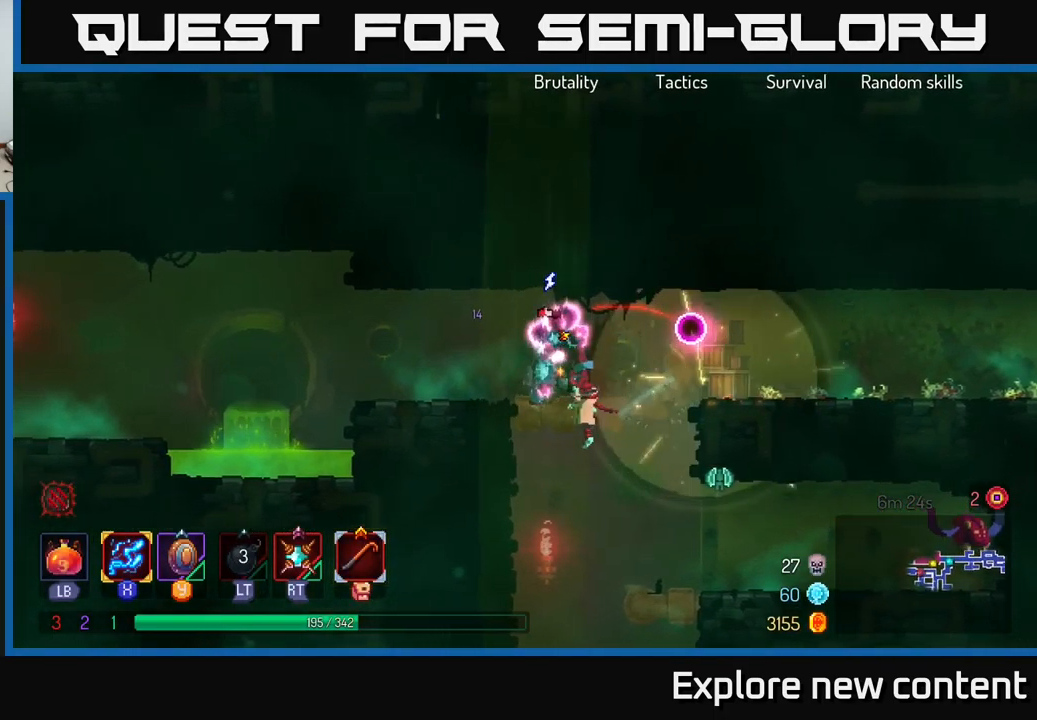
{"dt_ms": 500, "buttons": ["X"], "left_stick": "up-left", "right_stick": "center", "events": [[200, "left_stick", "up-left"], [366, "X", "down"]]}
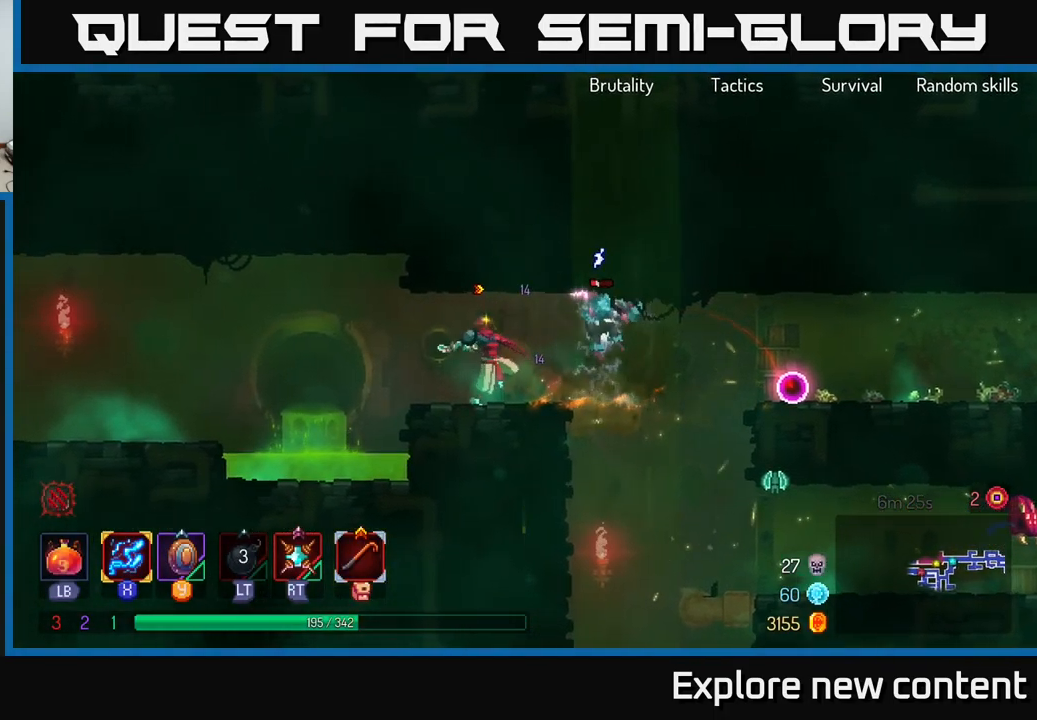
{"dt_ms": 500, "buttons": ["X"], "left_stick": "center", "right_stick": "center", "events": [[83, "left_stick", "center"]]}
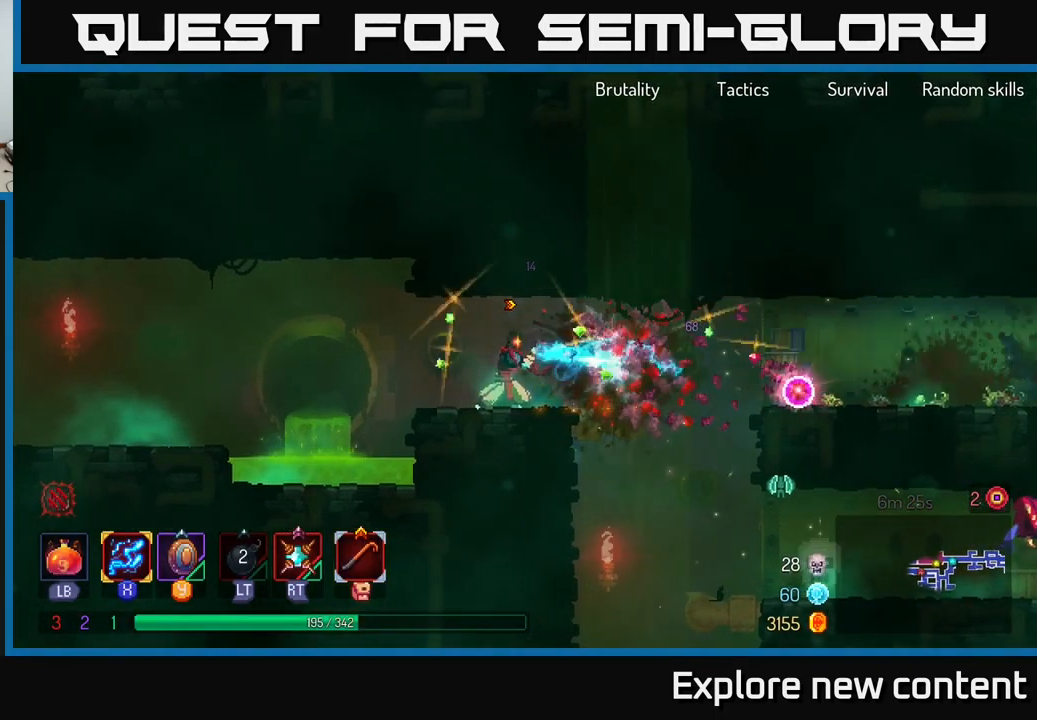
{"dt_ms": 500, "buttons": [], "left_stick": "left", "right_stick": "center", "events": [[33, "X", "up"], [166, "left_stick", "left"], [233, "left_stick", "center"], [416, "left_stick", "left"]]}
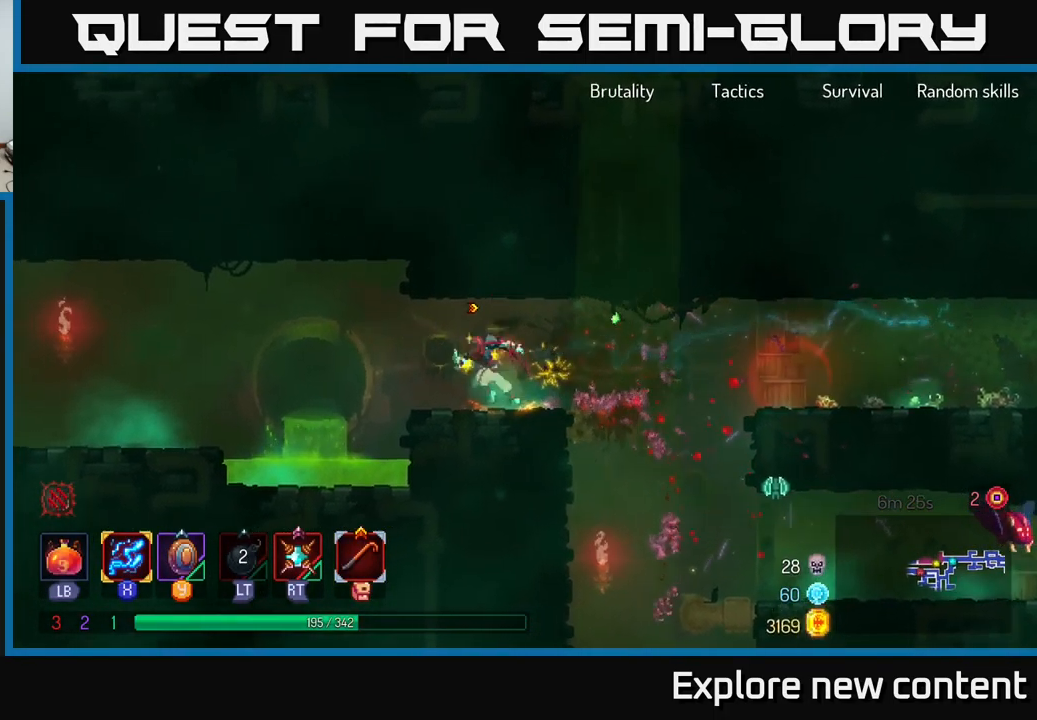
{"dt_ms": 500, "buttons": [], "left_stick": "center", "right_stick": "center", "events": [[50, "left_stick", "center"]]}
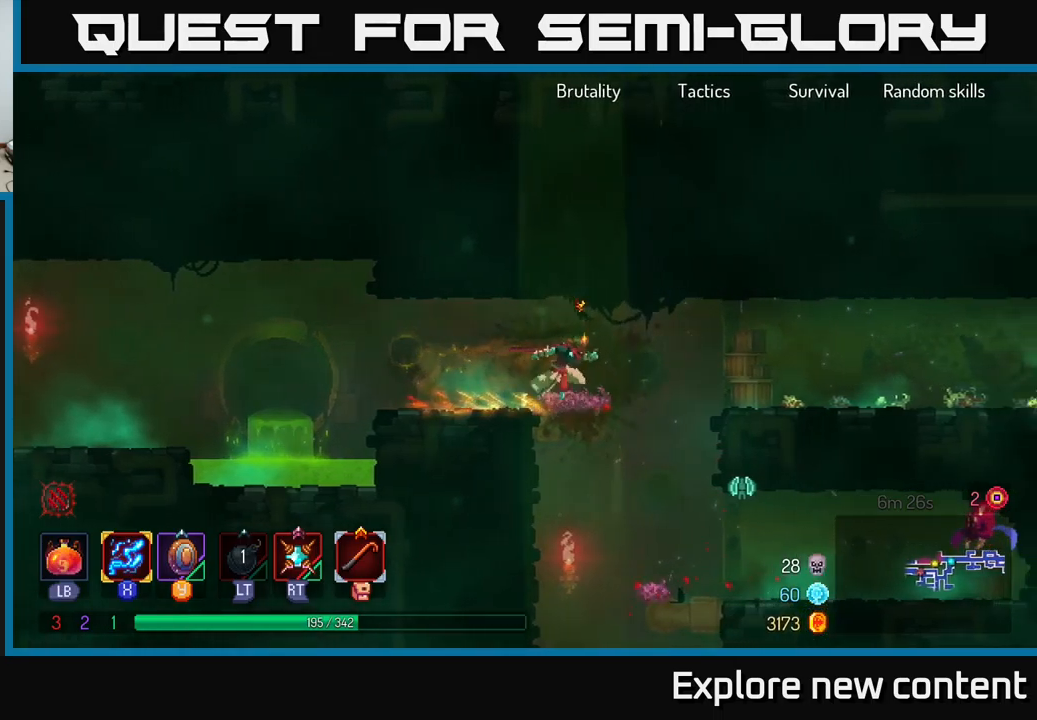
{"dt_ms": 500, "buttons": [], "left_stick": "center", "right_stick": "center", "events": []}
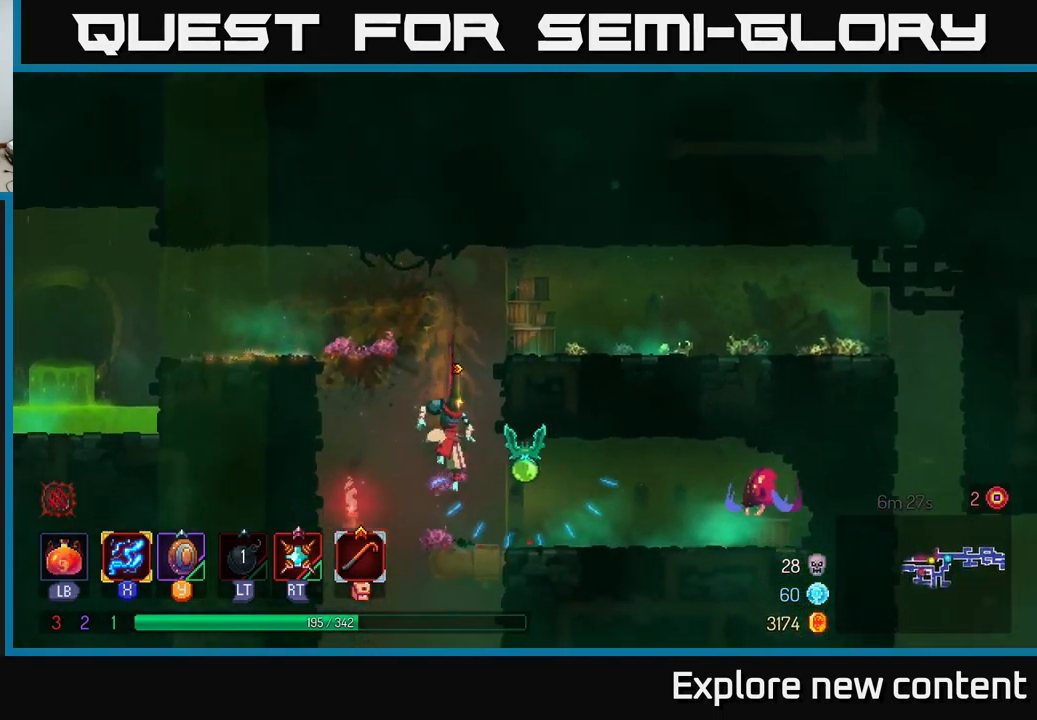
{"dt_ms": 500, "buttons": ["B"], "left_stick": "center", "right_stick": "center", "events": [[100, "X", "down"], [433, "X", "up"], [500, "B", "down"]]}
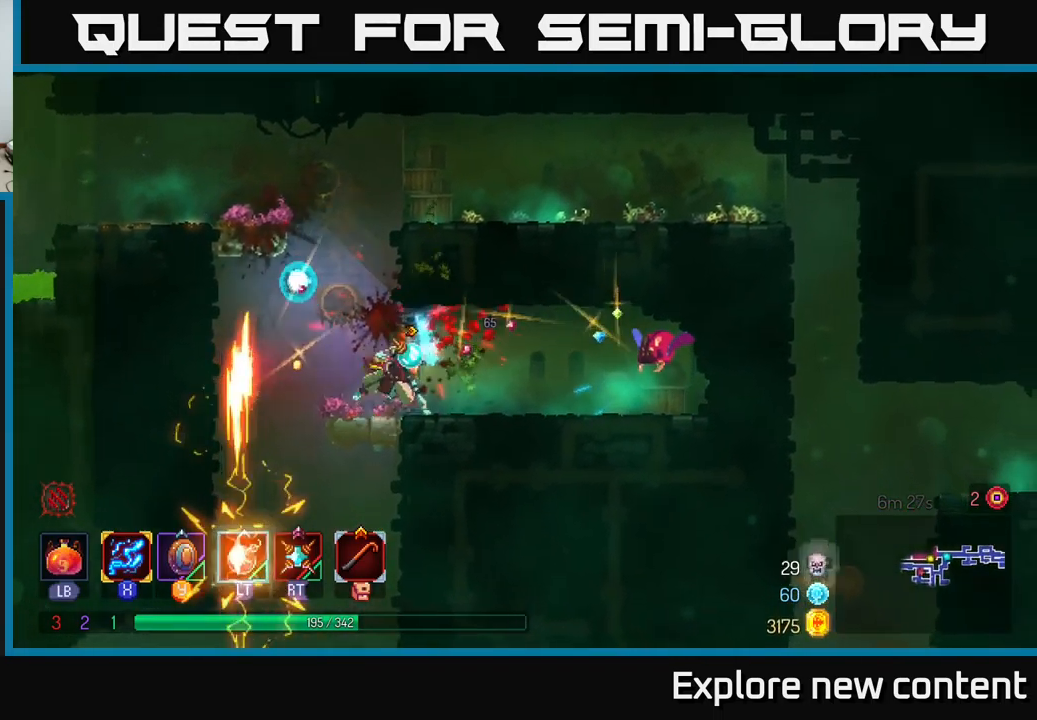
{"dt_ms": 500, "buttons": ["X"], "left_stick": "center", "right_stick": "center", "events": [[17, "left_stick", "left"], [100, "B", "up"], [183, "B", "down"], [283, "B", "up"], [400, "left_stick", "center"], [433, "X", "down"]]}